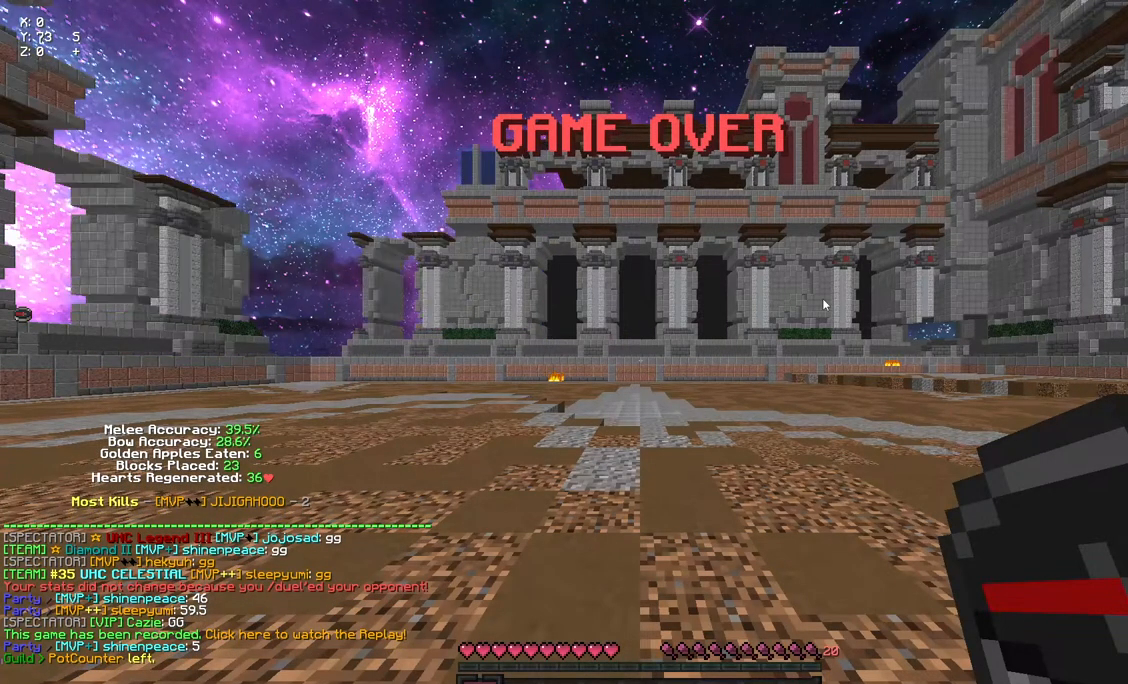
Gameplay with keyboard and mouse; each line is a JSON object with the keys and mouse buttons held at the frame after it. "events" lists presses ("down") and releases ("up") of "a", "d", "s", "space", "w", "mouse_left" and "mouse_right" between this image and that frame as [ms after this image, input, new state], when the widget could be followed in between. "mouse_left", "mouse_right" = the "left", "right" buttons of the "mouse" list. No other keys are recorded. Fast repeated clicks can show as one long hold. Mouse movement is not recorded.
{"keys": ["w"], "mouse": [], "events": [[483, "w", "down"]]}
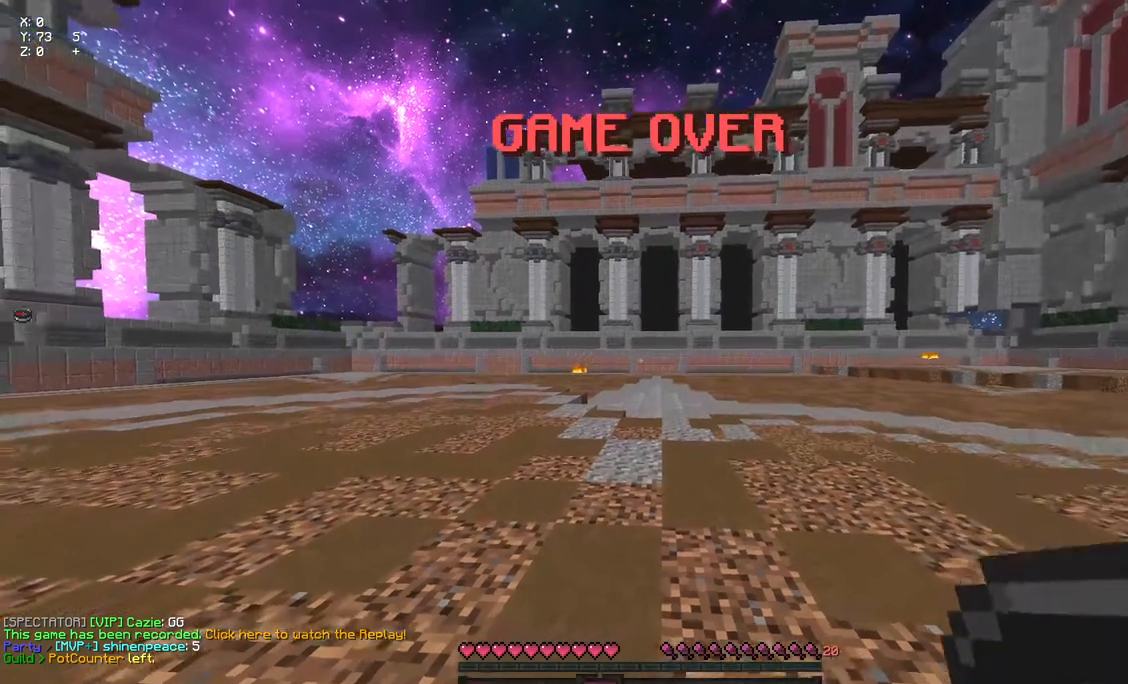
{"keys": ["a", "w"], "mouse": [], "events": [[250, "a", "down"]]}
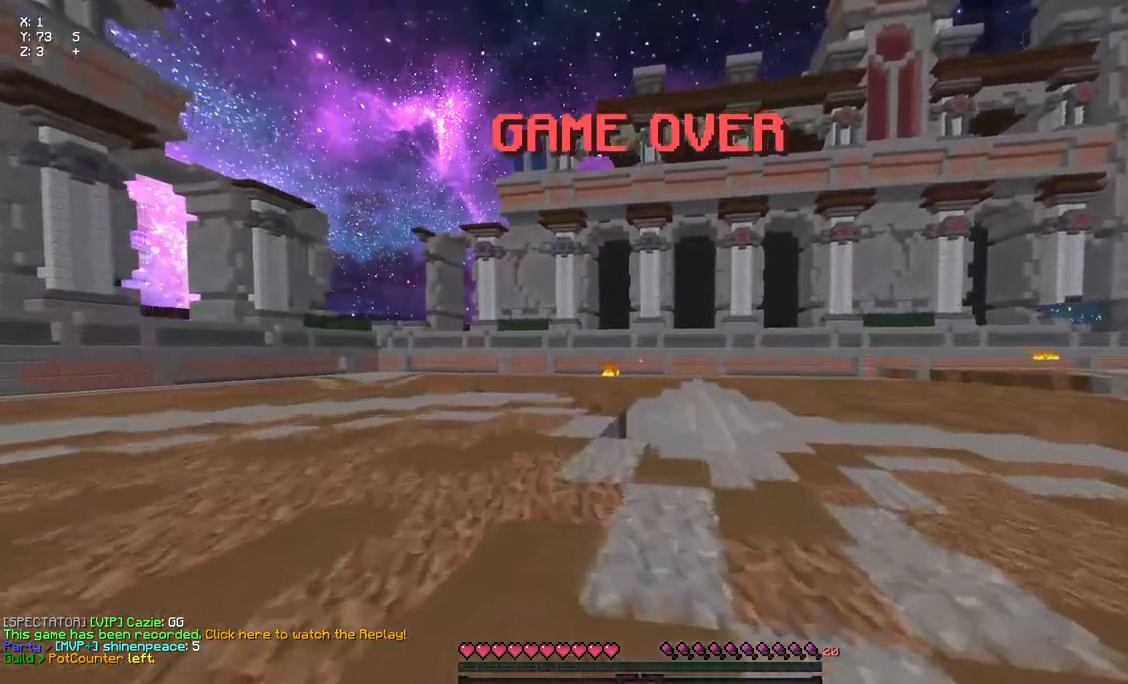
{"keys": [], "mouse": [], "events": [[250, "a", "up"], [250, "w", "up"]]}
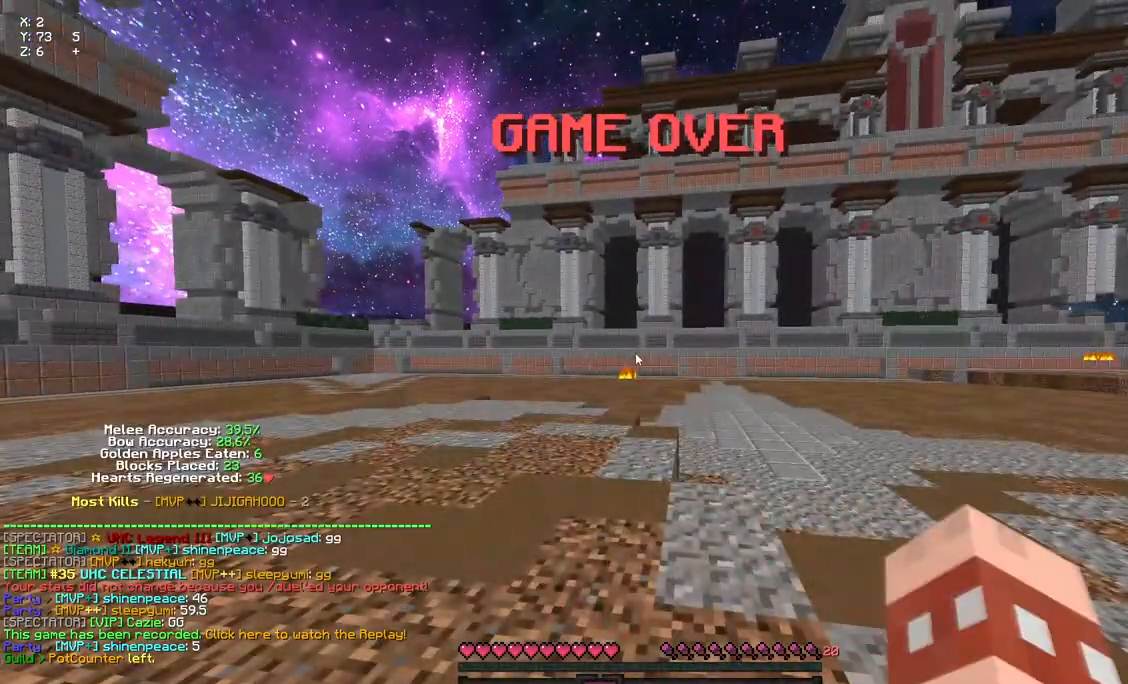
{"keys": [], "mouse": [], "events": []}
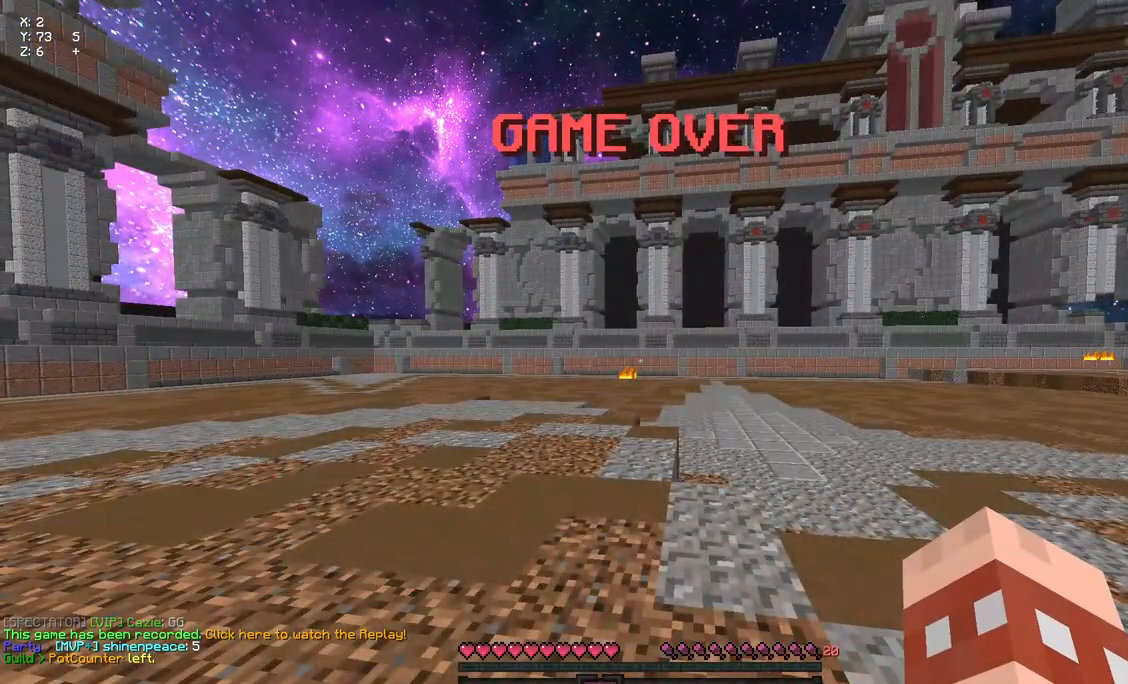
{"keys": [], "mouse": [], "events": [[67, "w", "down"], [233, "w", "up"]]}
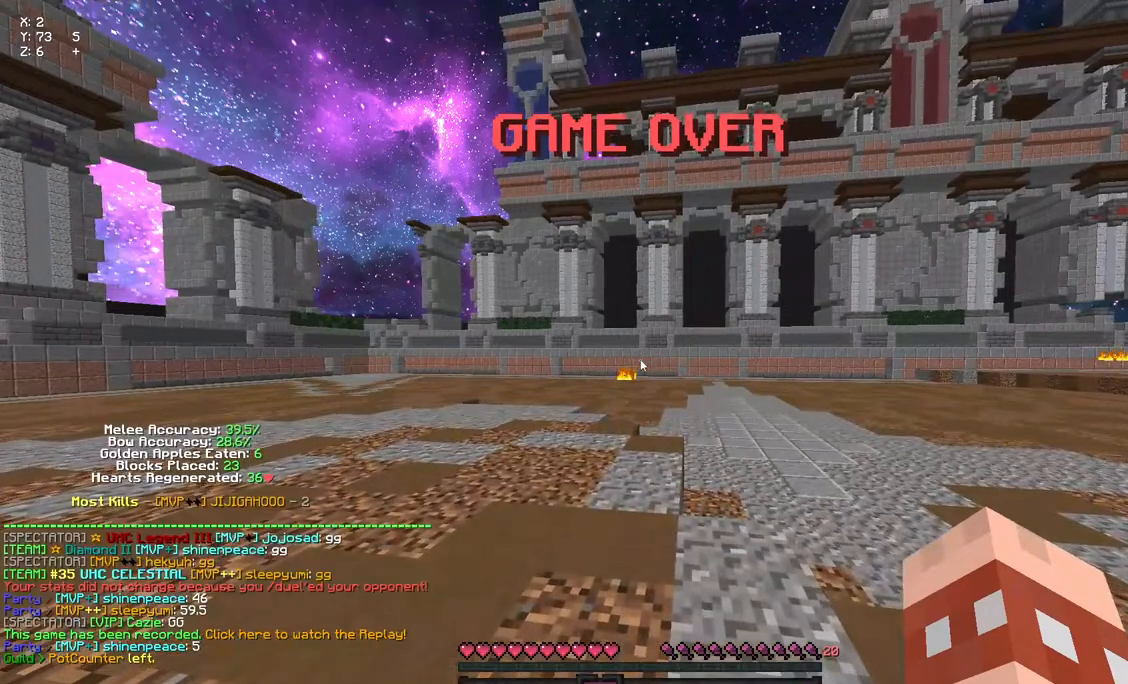
{"keys": [], "mouse": [], "events": []}
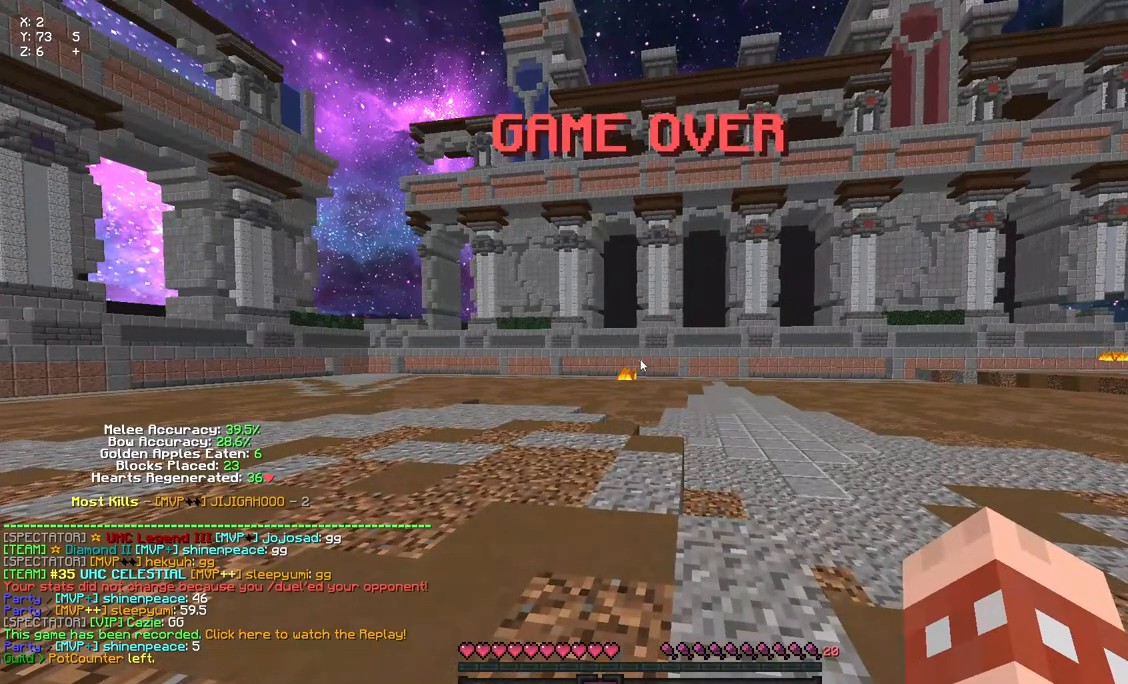
{"keys": ["w"], "mouse": [], "events": [[383, "w", "down"]]}
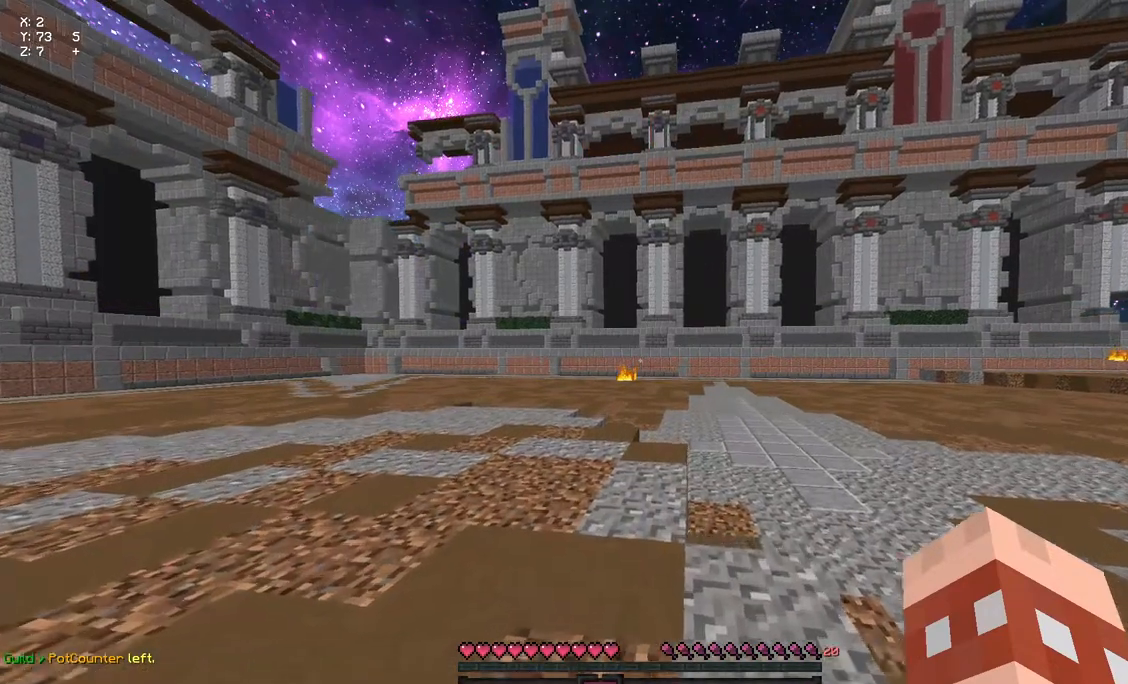
{"keys": ["space", "w"], "mouse": []}
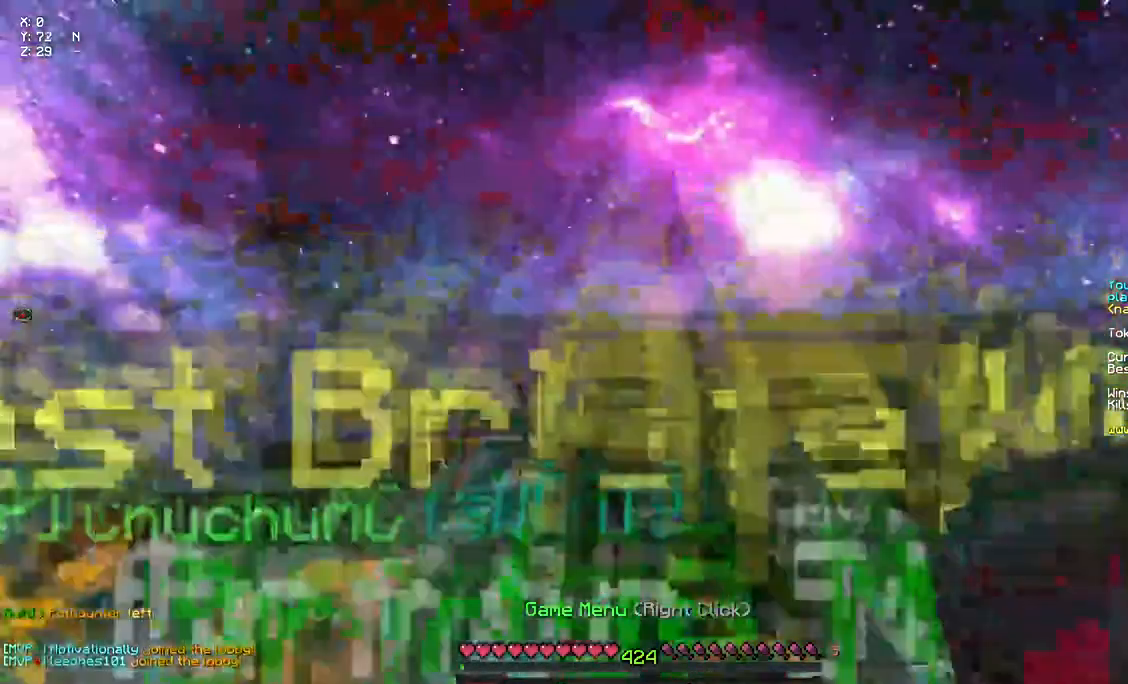
{"keys": ["space", "w"], "mouse": [], "events": []}
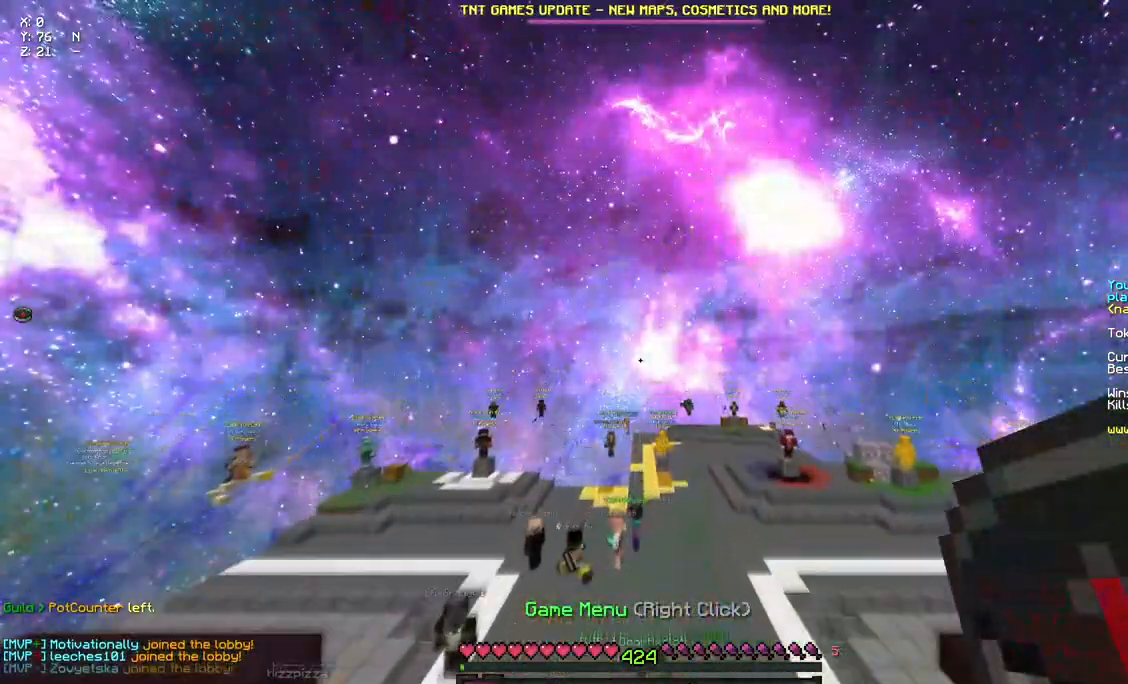
{"keys": ["space", "w"], "mouse": [], "events": []}
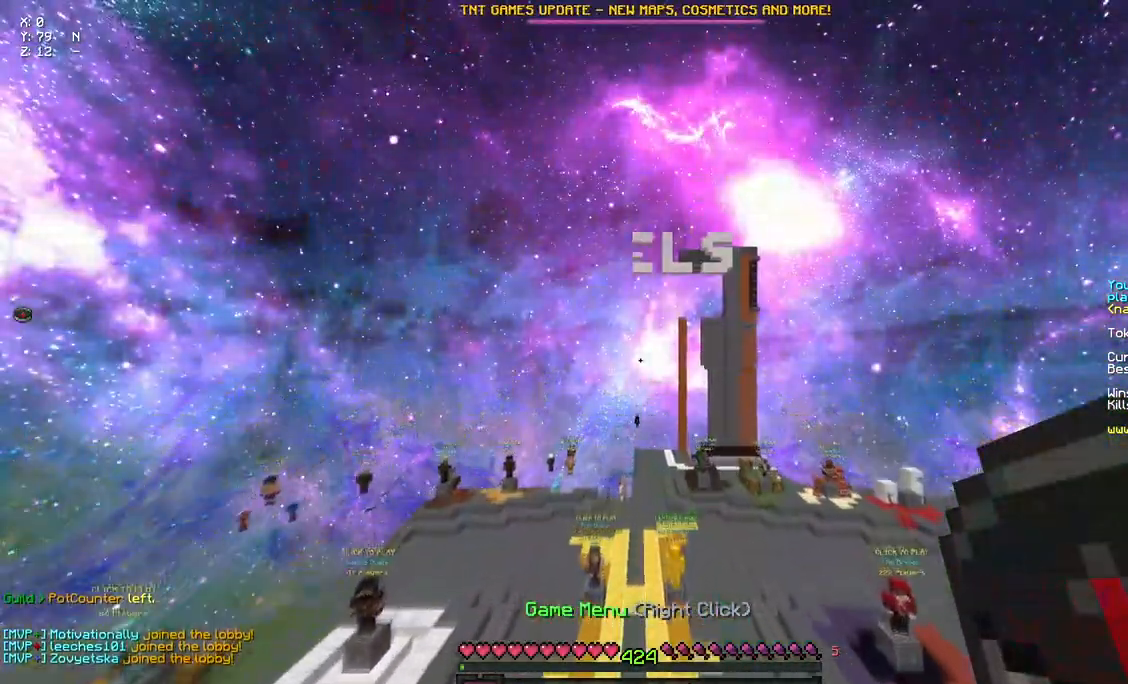
{"keys": ["space", "w"], "mouse": [], "events": []}
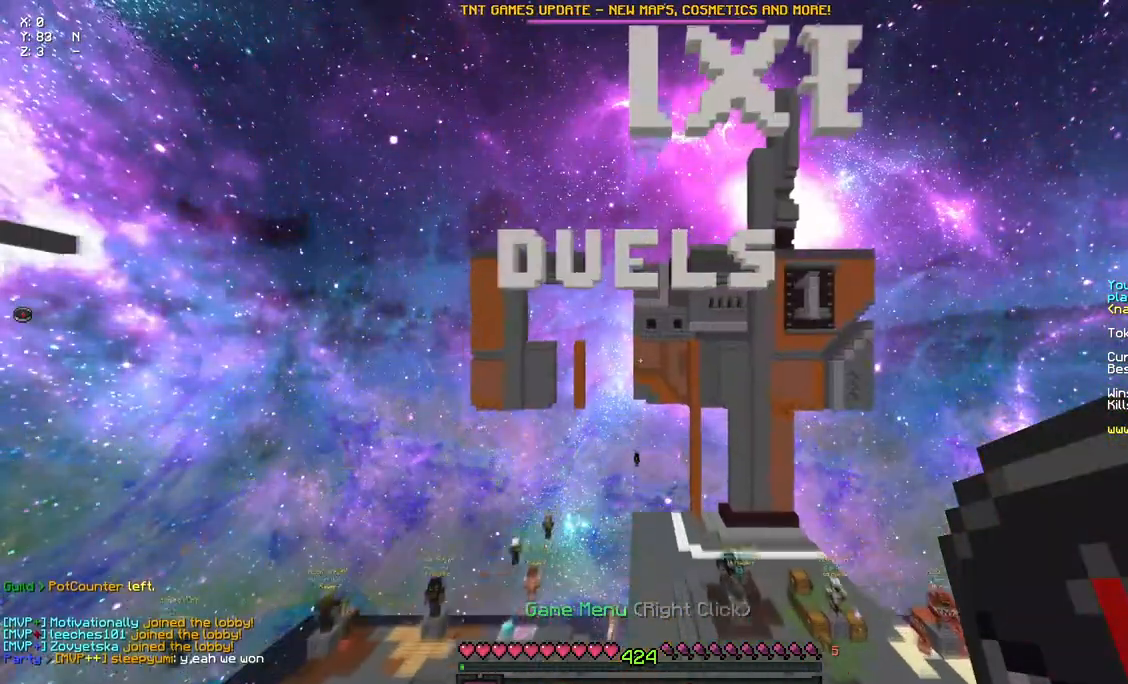
{"keys": ["w"], "mouse": [], "events": [[233, "space", "up"]]}
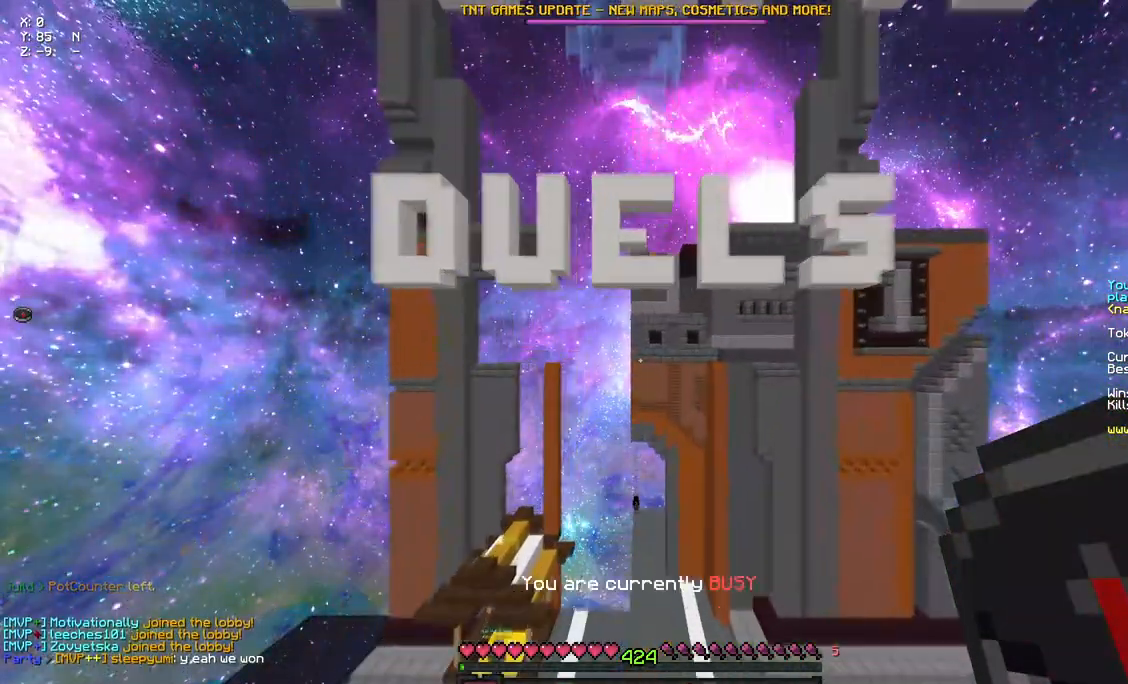
{"keys": ["space", "w"], "mouse": ["left"], "events": [[117, "space", "down"], [217, "space", "up"], [283, "space", "down"], [450, "mouse_left", "down"]]}
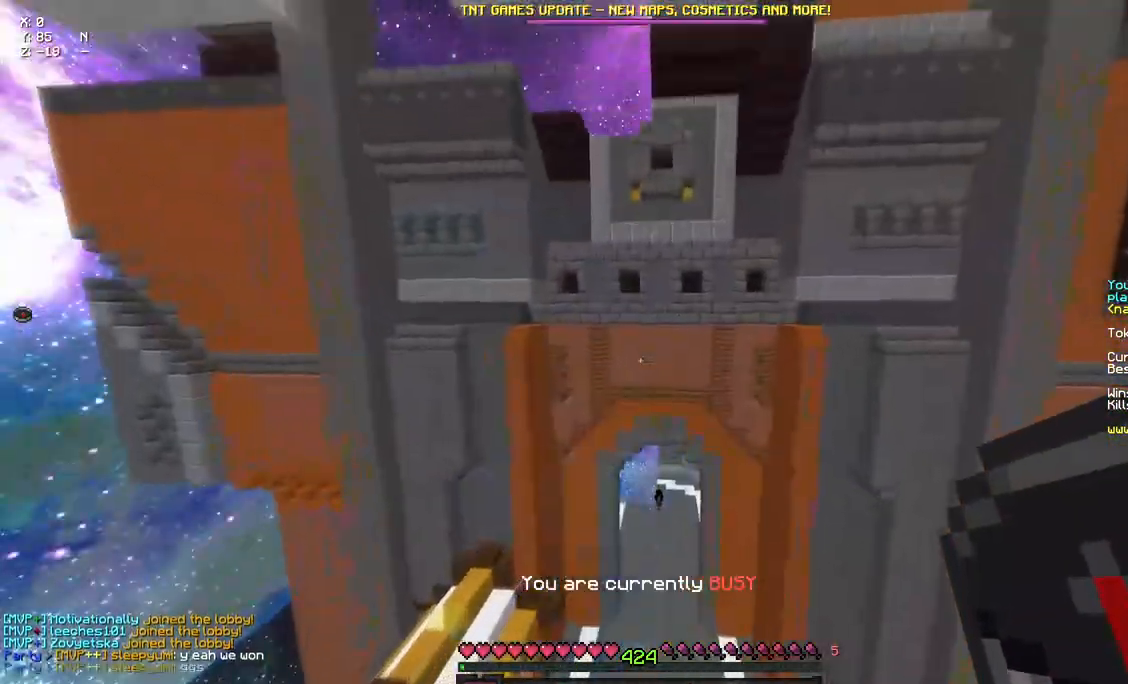
{"keys": [], "mouse": [], "events": [[50, "a", "down"], [50, "mouse_left", "up"], [117, "space", "up"], [167, "a", "up"], [167, "w", "up"]]}
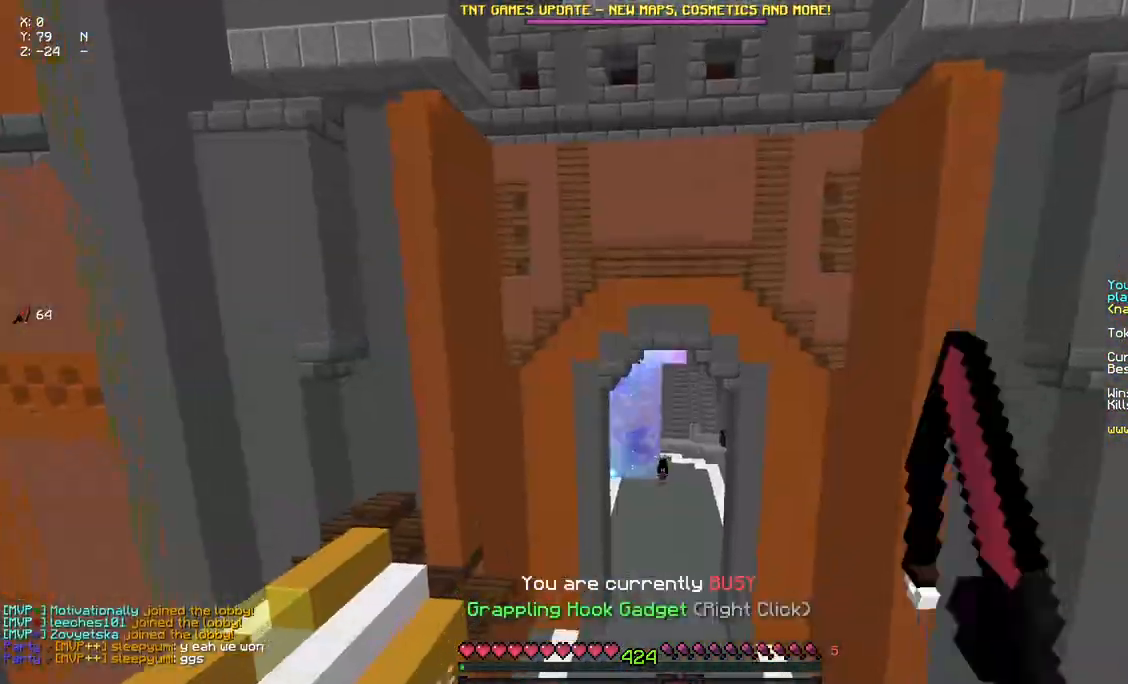
{"keys": ["space", "w"], "mouse": [], "events": [[150, "w", "down"], [200, "a", "down"], [267, "mouse_right", "down"], [367, "mouse_right", "up"], [433, "a", "up"], [433, "space", "down"]]}
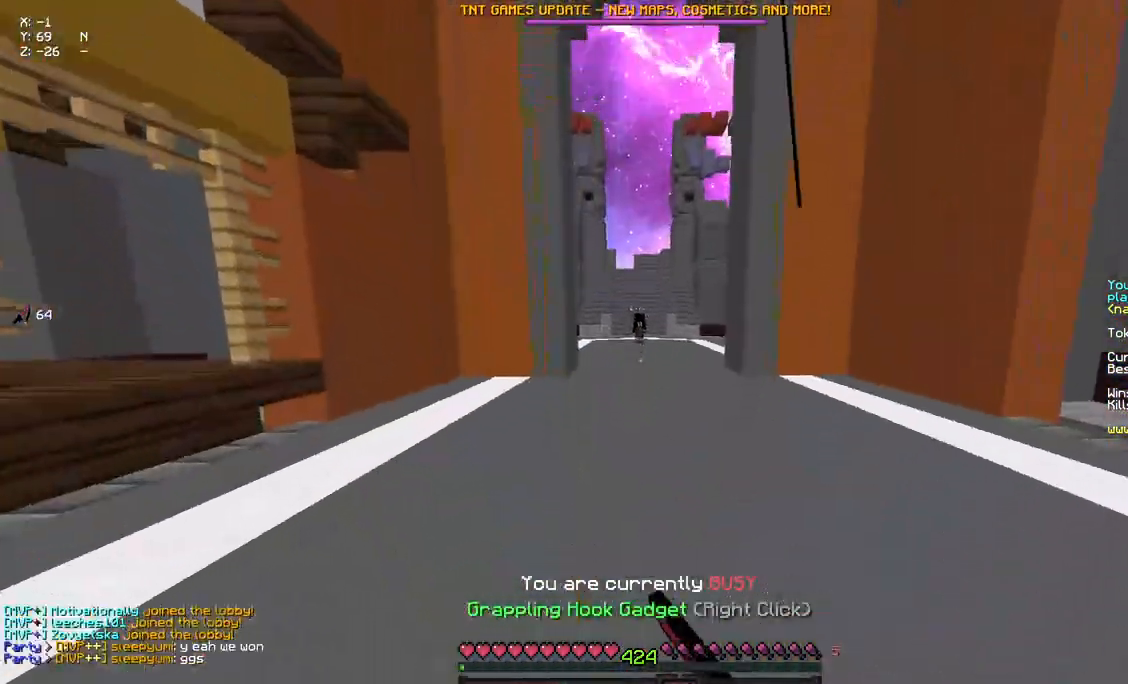
{"keys": ["space", "w"], "mouse": [], "events": [[33, "mouse_left", "down"], [200, "mouse_left", "up"], [267, "mouse_right", "down"], [367, "mouse_right", "up"]]}
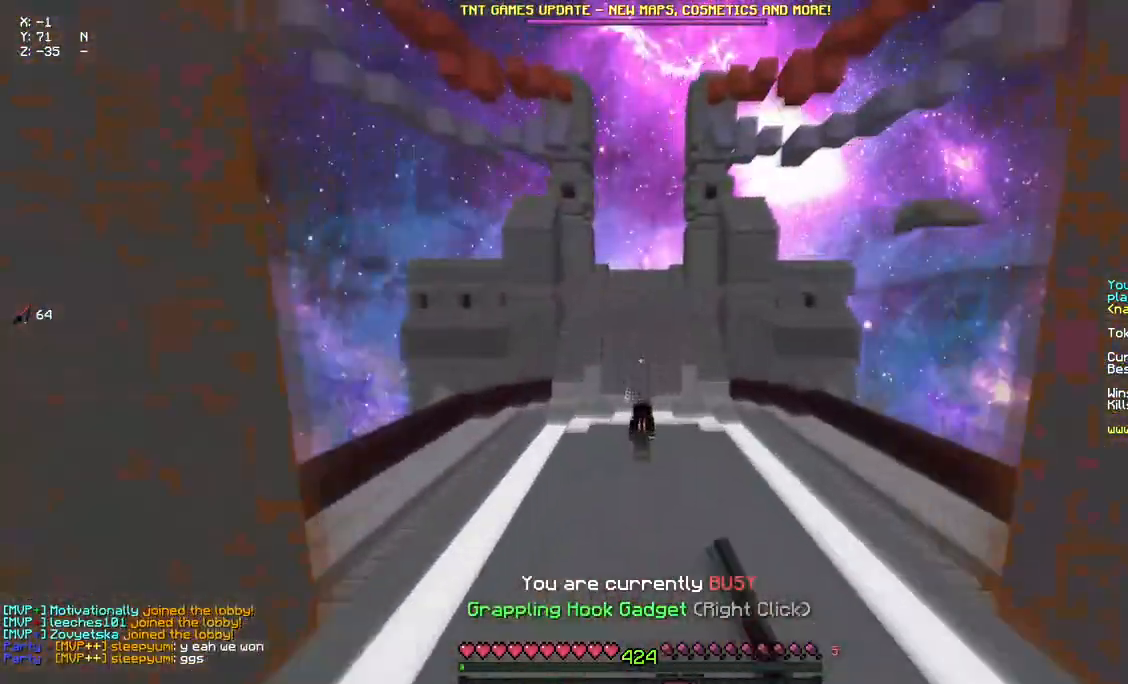
{"keys": ["space", "w"], "mouse": ["right"], "events": [[350, "mouse_right", "down"], [417, "mouse_right", "up"], [467, "mouse_right", "down"]]}
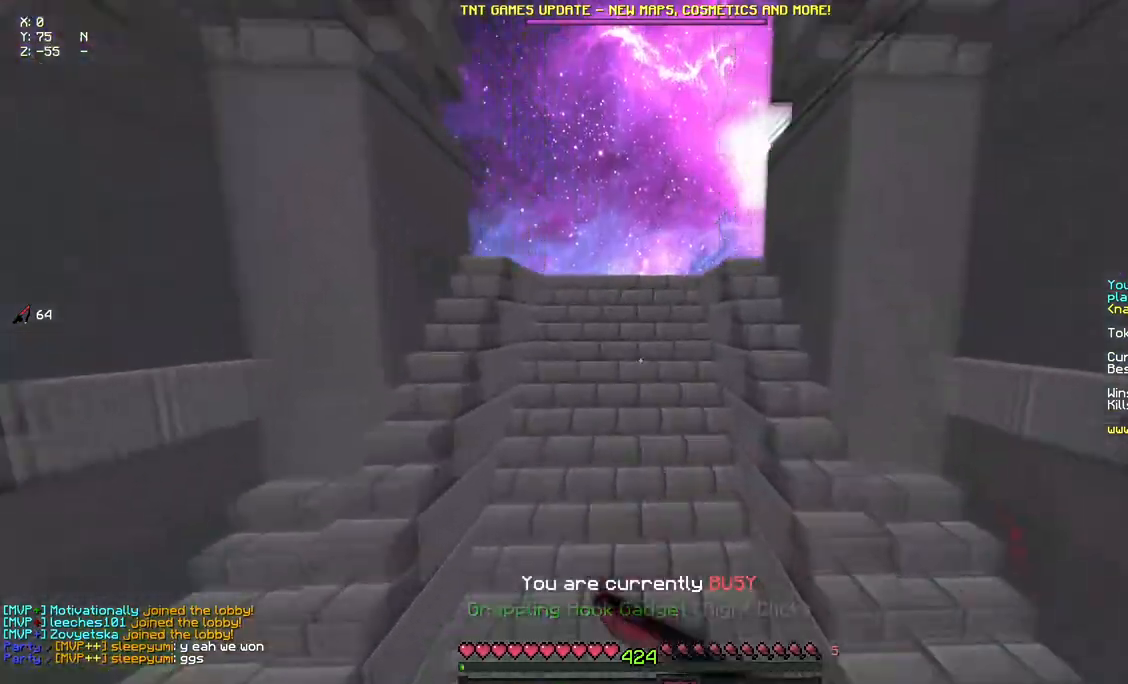
{"keys": ["space", "w"], "mouse": ["right"], "events": [[133, "mouse_right", "up"], [300, "mouse_right", "down"], [350, "mouse_right", "up"], [400, "mouse_right", "down"]]}
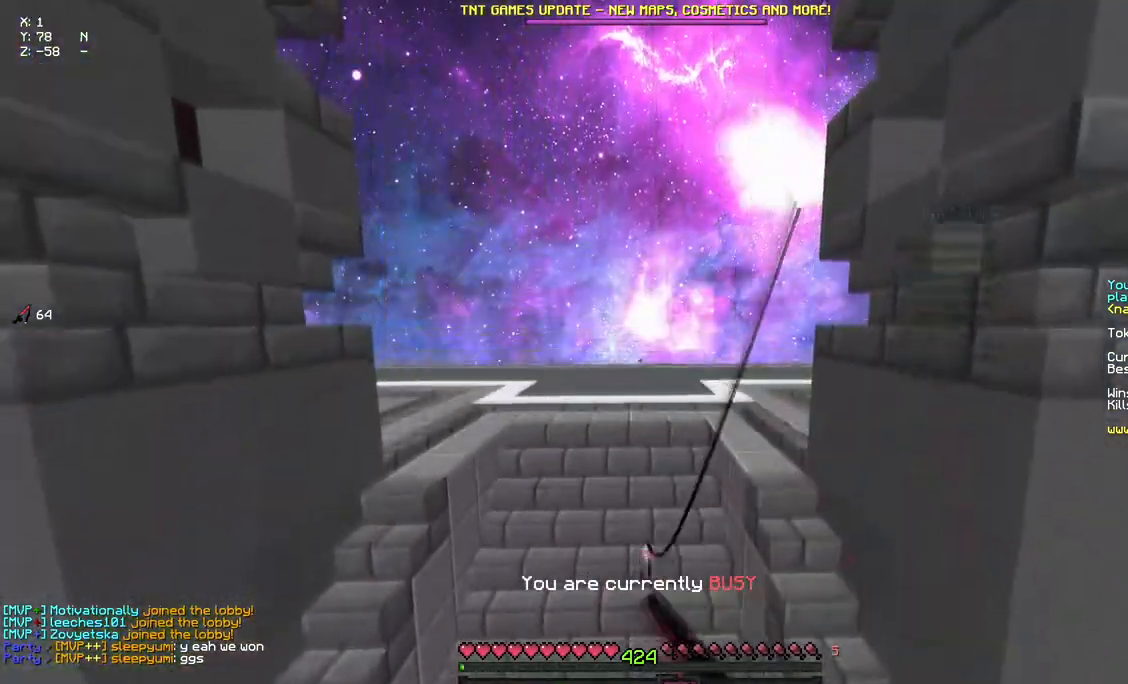
{"keys": ["a", "space", "w"], "mouse": [], "events": [[67, "mouse_right", "up"], [183, "a", "down"]]}
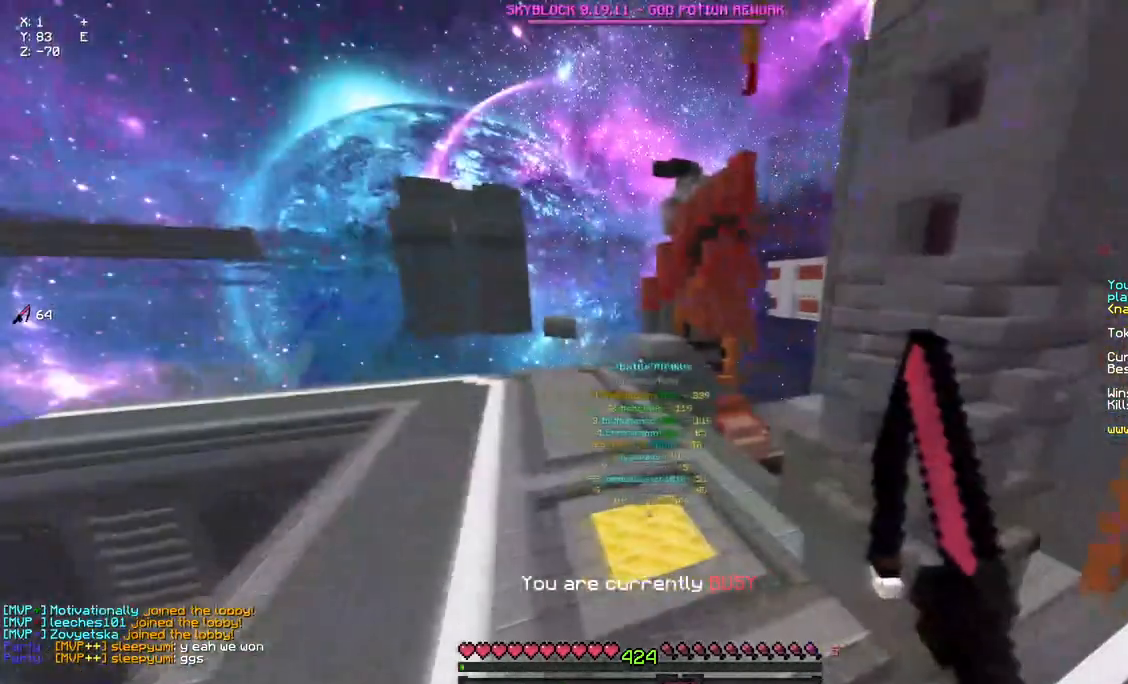
{"keys": ["space", "w"], "mouse": ["right"], "events": [[17, "mouse_right", "down"], [117, "mouse_right", "up"], [383, "mouse_right", "down"], [450, "a", "up"]]}
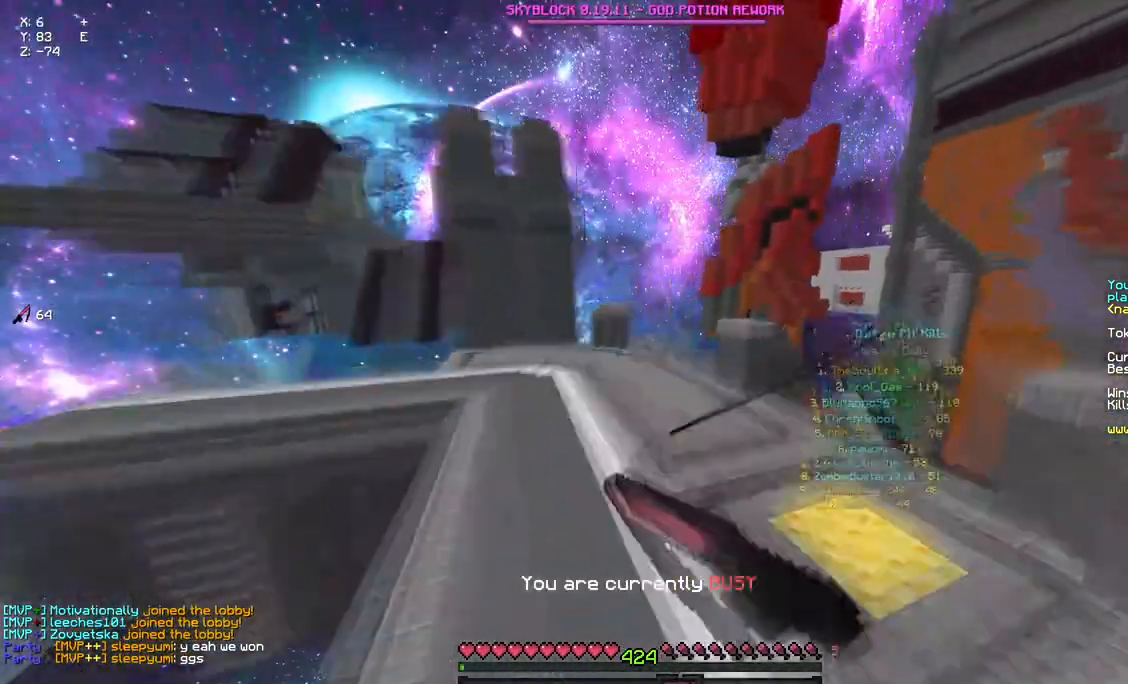
{"keys": ["d", "w"], "mouse": [], "events": [[100, "mouse_right", "up"], [217, "d", "down"], [483, "space", "up"]]}
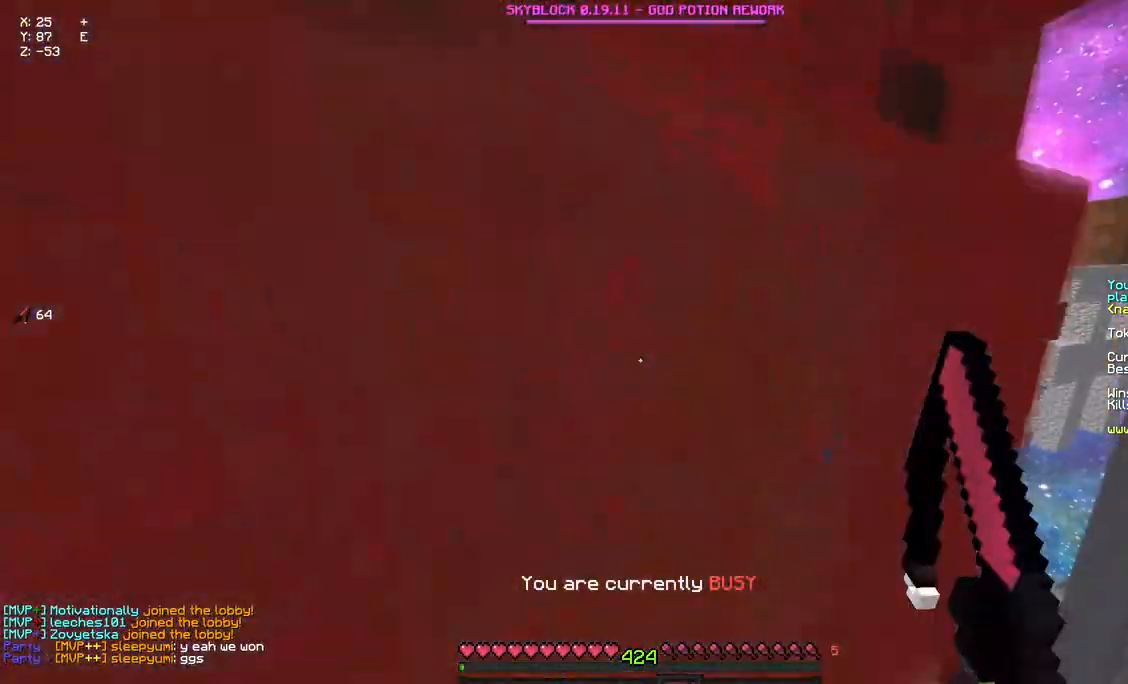
{"keys": ["a", "d", "w"], "mouse": ["right"], "events": [[267, "a", "down"], [417, "mouse_right", "down"]]}
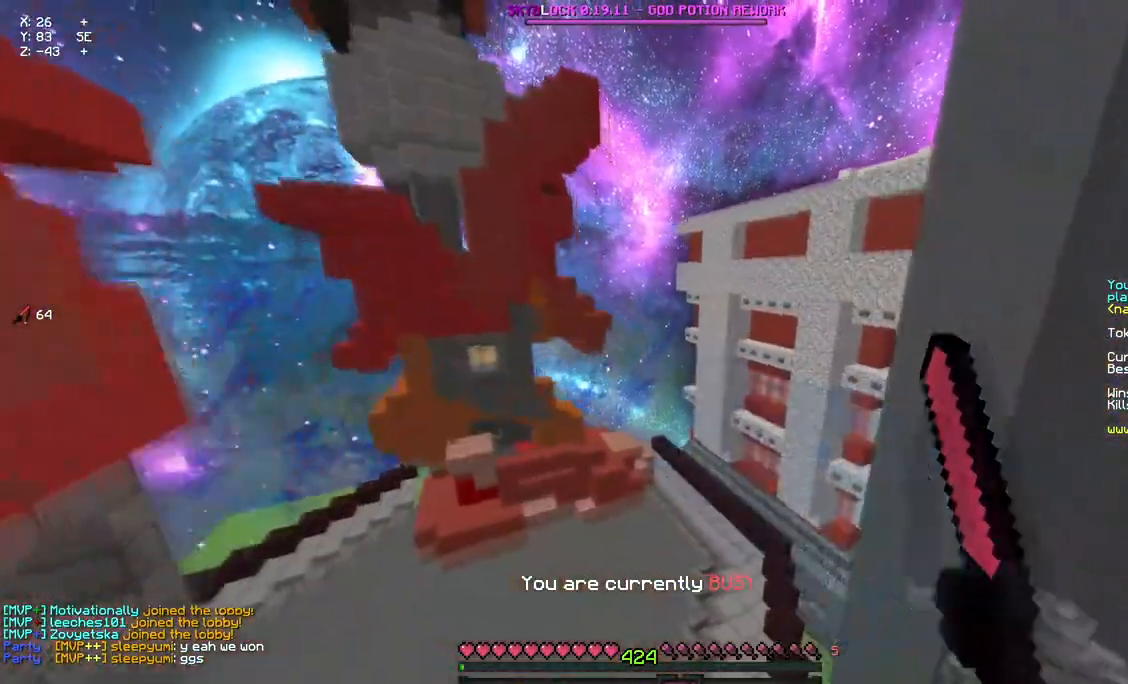
{"keys": ["a", "d", "w"], "mouse": [], "events": [[33, "mouse_right", "up"], [300, "mouse_right", "down"], [467, "mouse_right", "up"]]}
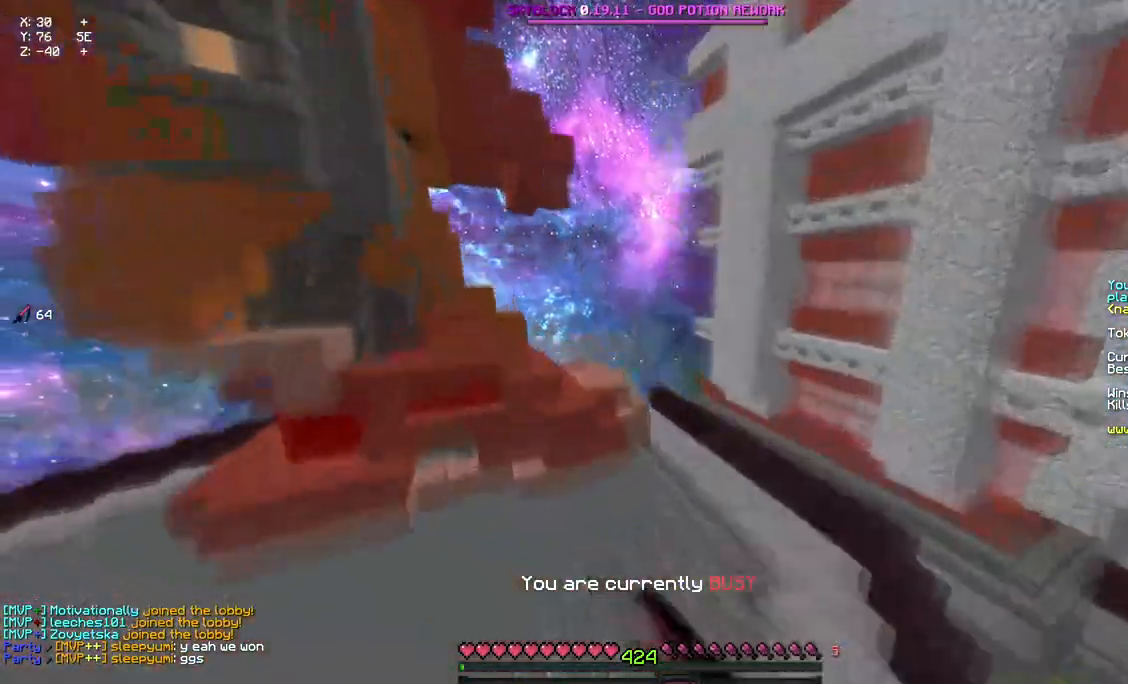
{"keys": ["a", "d", "w"], "mouse": [], "events": [[133, "a", "up"], [350, "a", "down"]]}
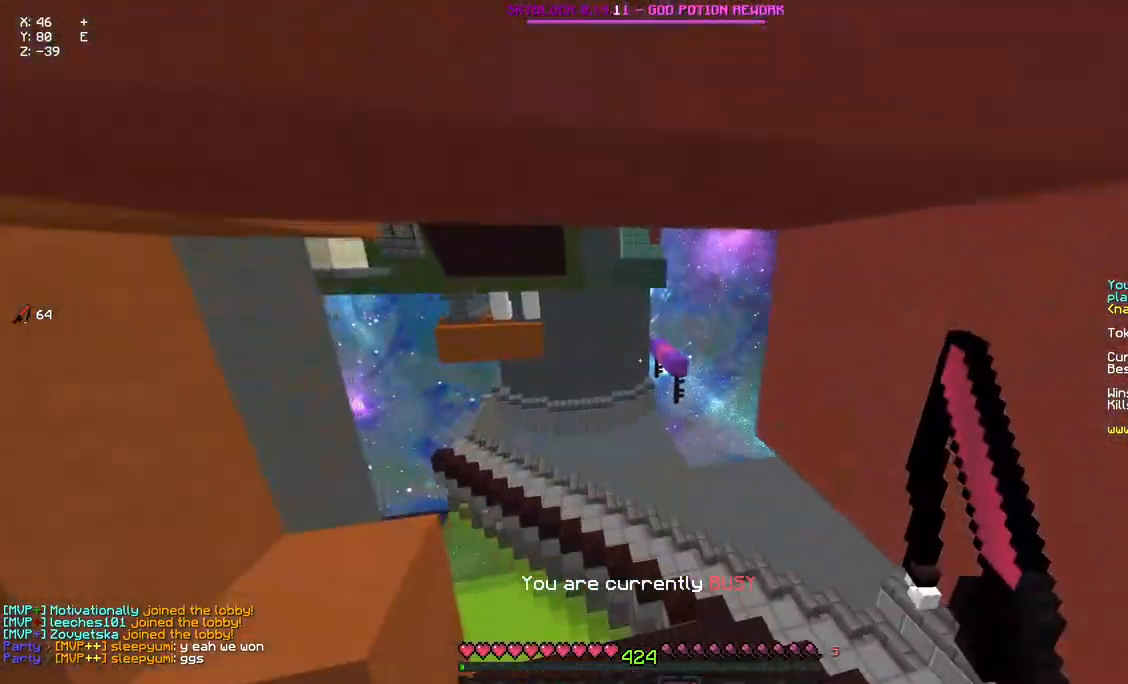
{"keys": ["a", "d", "space", "w"], "mouse": [], "events": [[283, "mouse_right", "down"], [400, "mouse_right", "up"], [450, "d", "up"], [500, "d", "down"], [500, "space", "down"]]}
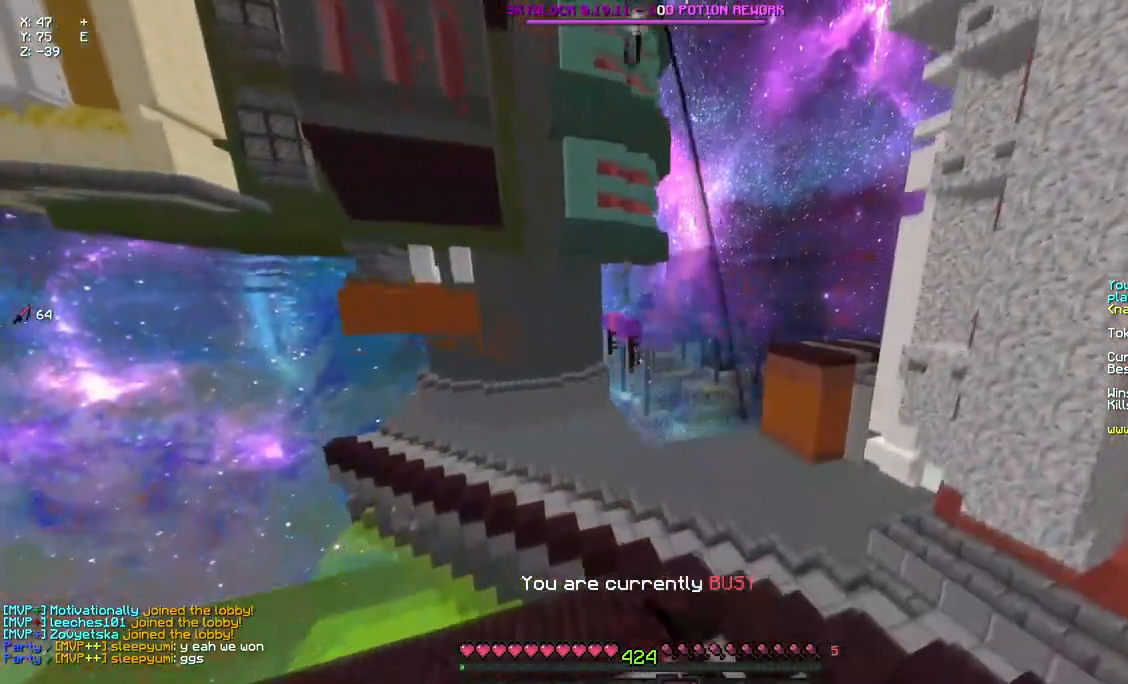
{"keys": ["a", "d", "space", "w"], "mouse": [], "events": [[117, "mouse_right", "down"], [233, "mouse_right", "up"]]}
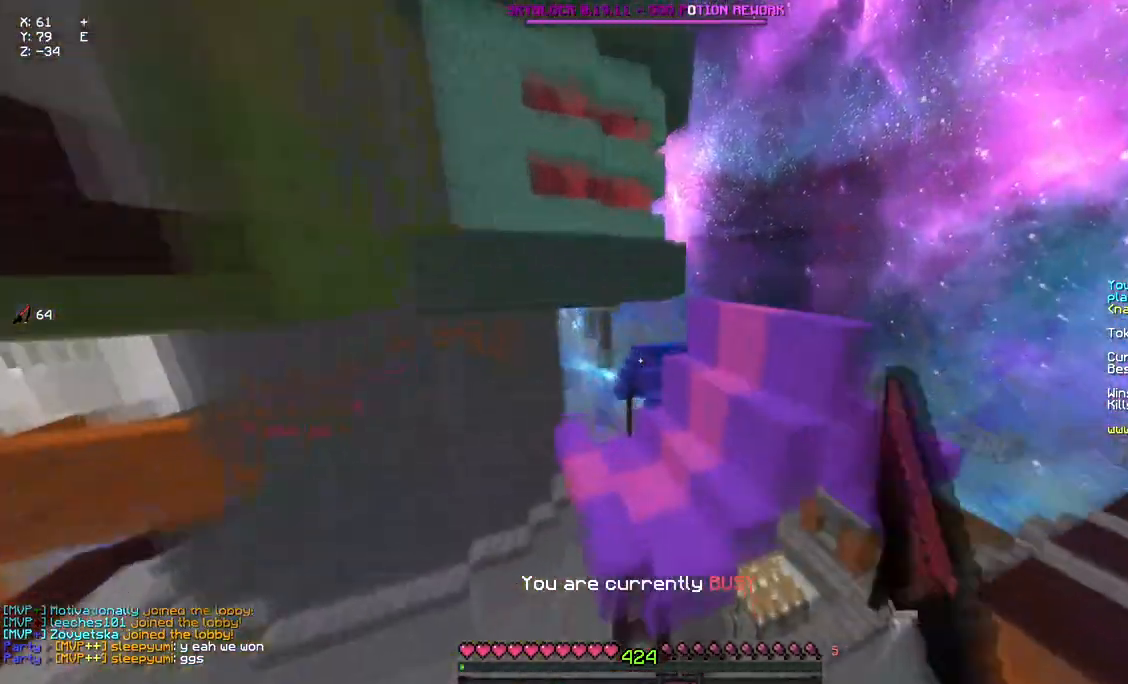
{"keys": ["d", "w"], "mouse": [], "events": [[100, "a", "up"], [483, "space", "up"]]}
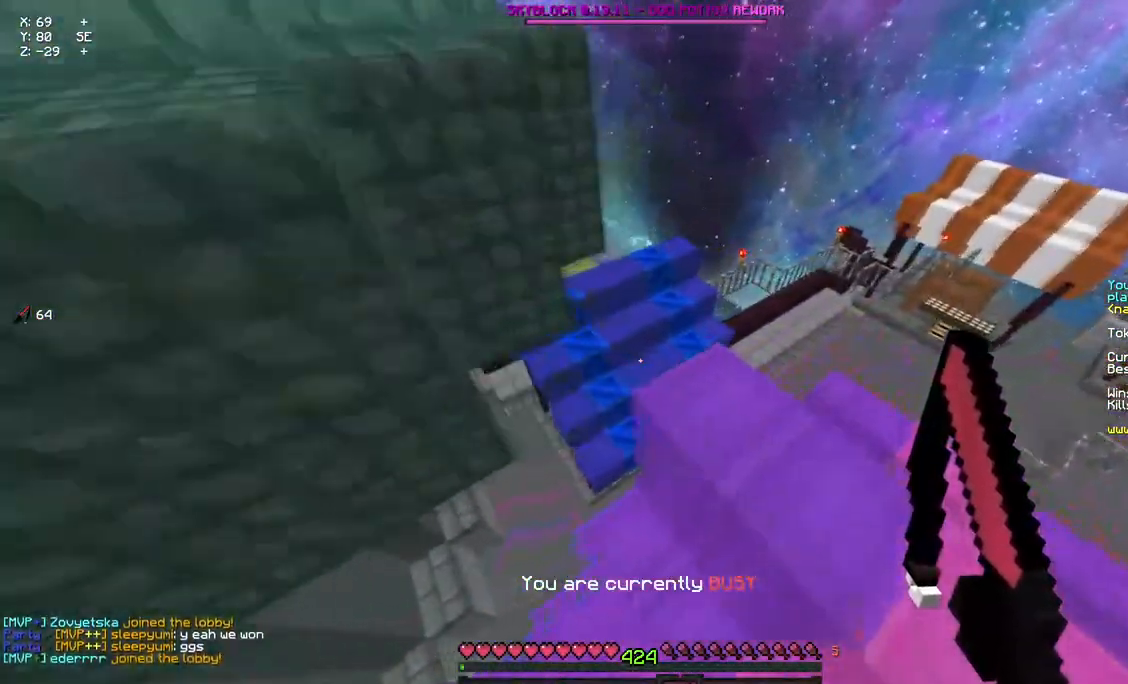
{"keys": ["d", "w"], "mouse": [], "events": [[50, "a", "down"], [50, "d", "up"], [50, "w", "up"], [267, "w", "down"], [433, "a", "up"], [483, "d", "down"]]}